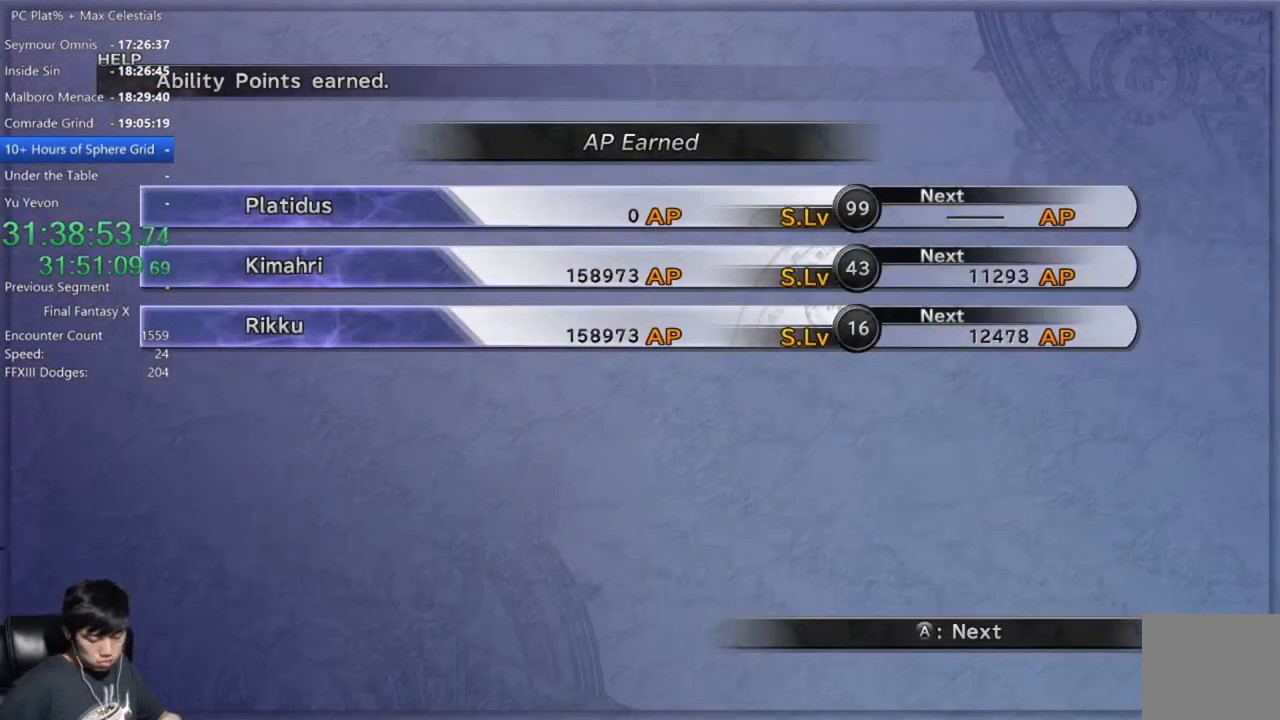
Gameplay with a controller (Xbox layout); each line is a JSON object with the inputs held at the frame after it (dt_ms = milliseconds from this image to that frame). "events" lists button and stick changes between this image and that frame as [ms after this image, input, new state], when the widget could be followed in between.
{"dt_ms": 500, "buttons": ["A"], "left_stick": "center", "right_stick": "center", "events": [[33, "A", "down"]]}
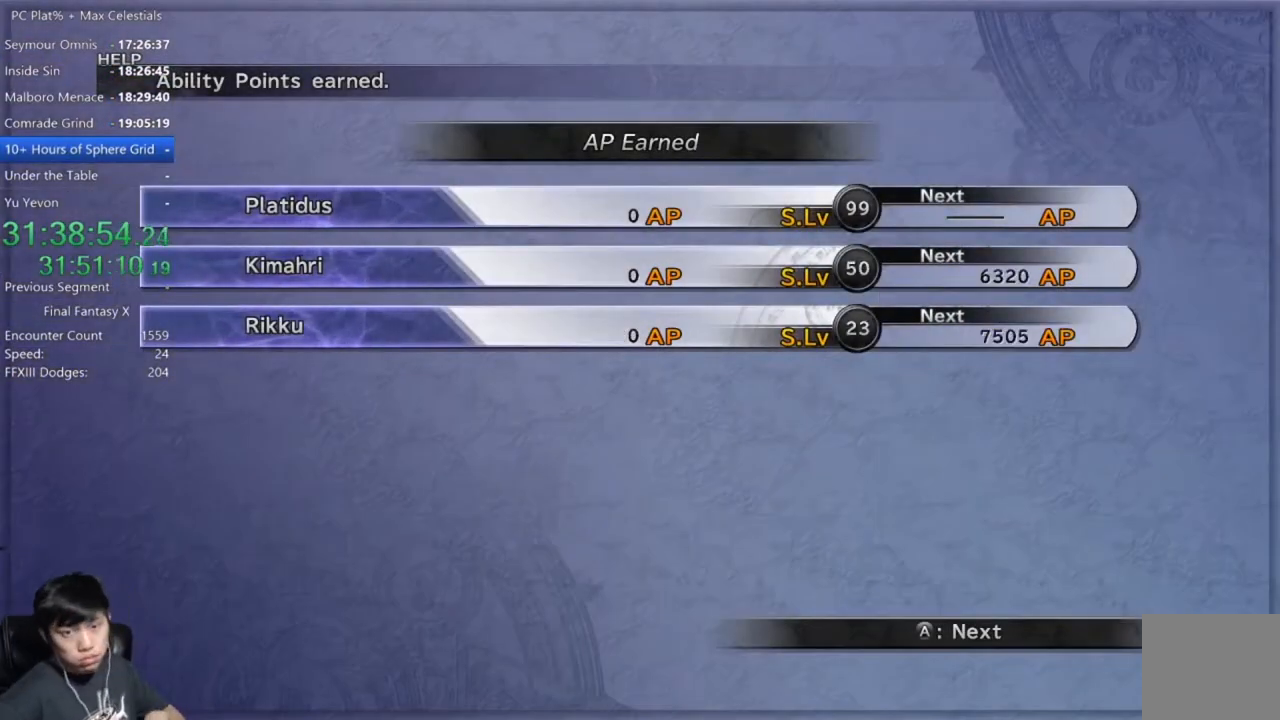
{"dt_ms": 501, "buttons": ["A"], "left_stick": "center", "right_stick": "center", "events": []}
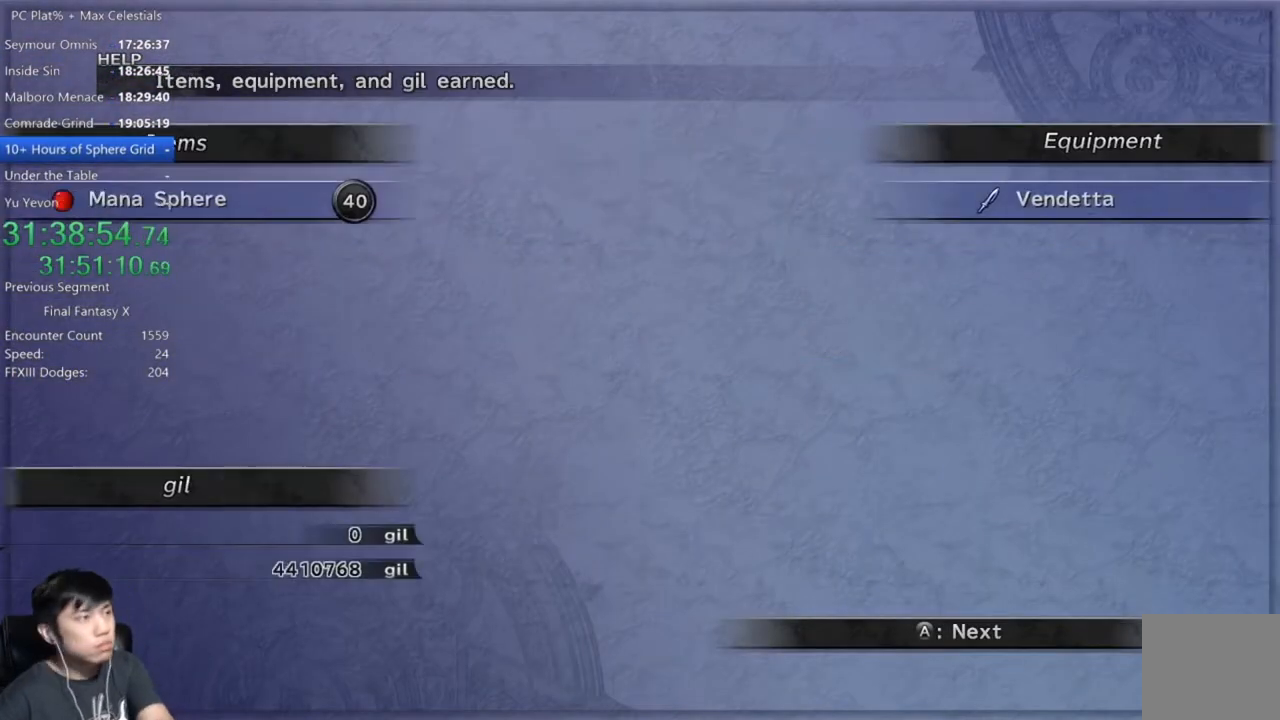
{"dt_ms": 500, "buttons": ["A"], "left_stick": "center", "right_stick": "center", "events": []}
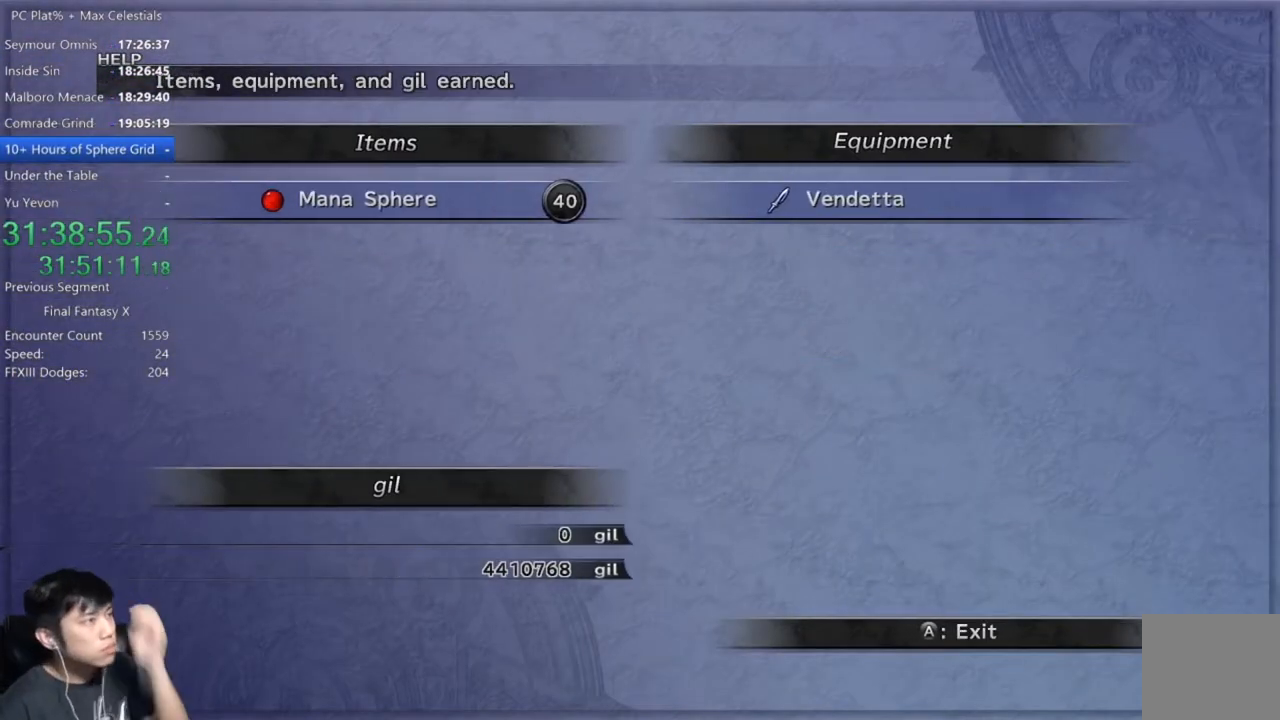
{"dt_ms": 501, "buttons": [], "left_stick": "center", "right_stick": "center", "events": [[501, "A", "up"]]}
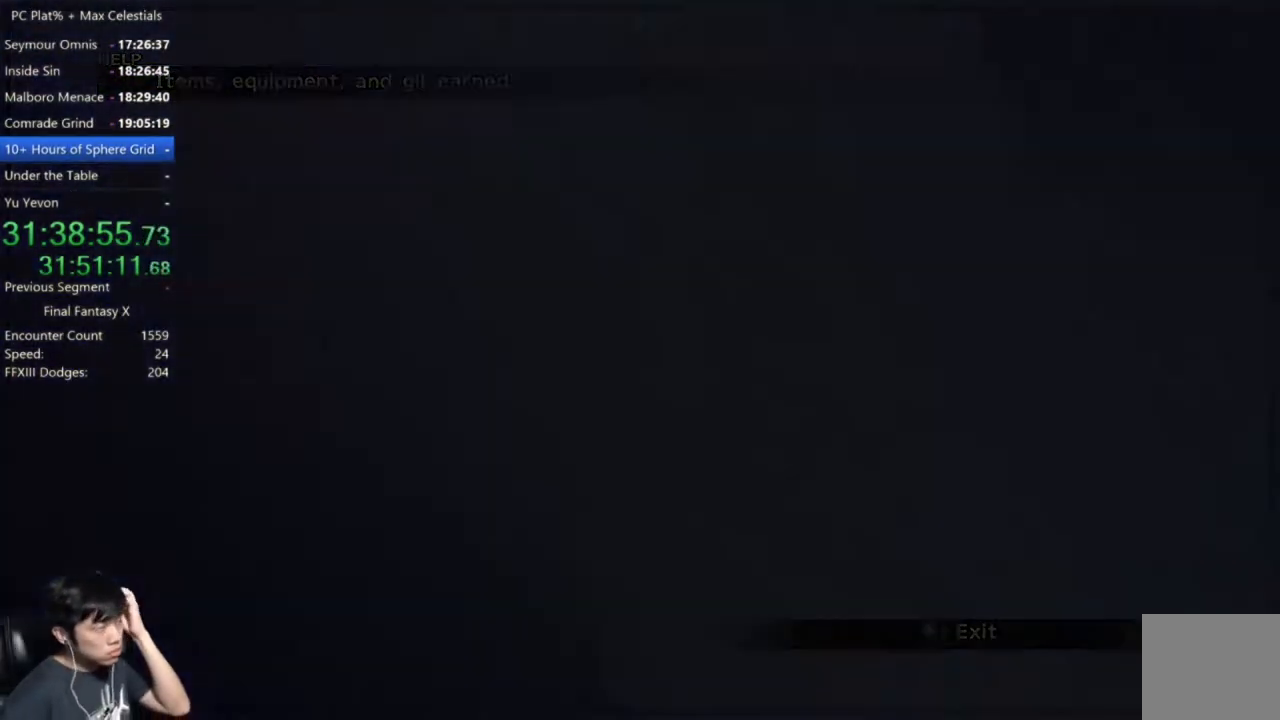
{"dt_ms": 500, "buttons": [], "left_stick": "center", "right_stick": "center", "events": []}
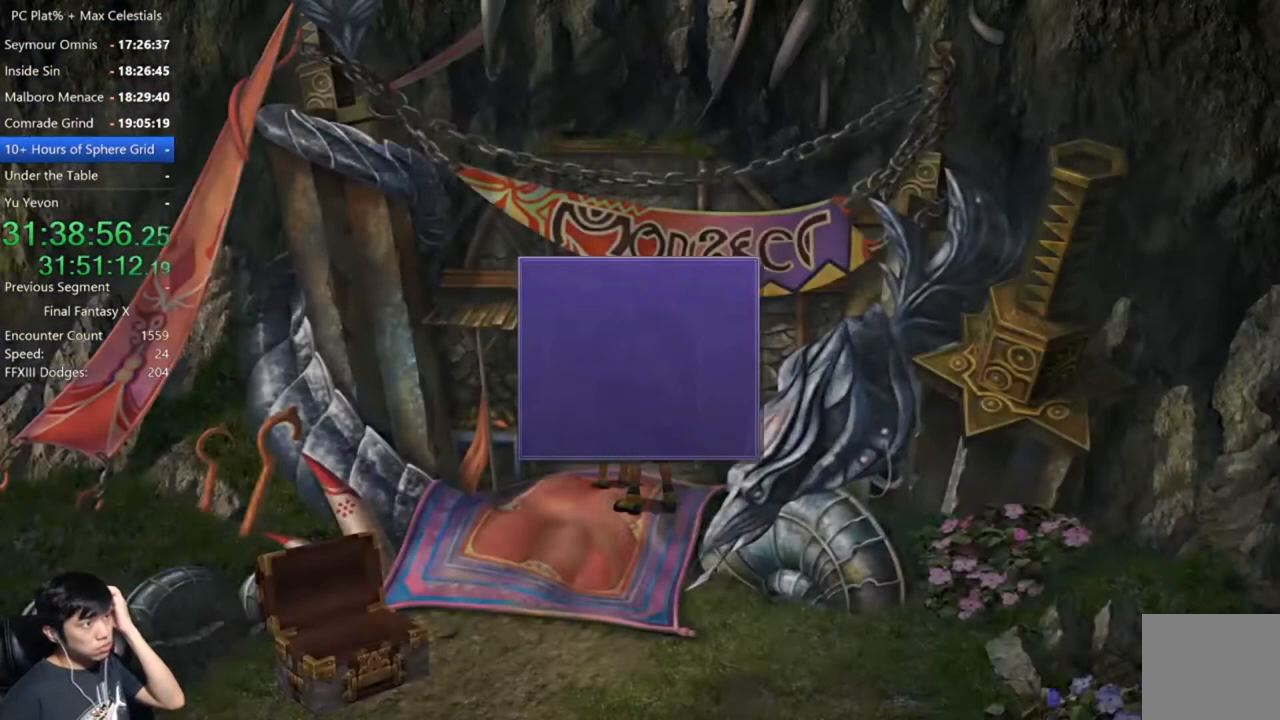
{"dt_ms": 501, "buttons": [], "left_stick": "center", "right_stick": "center", "events": [[267, "A", "down"], [334, "A", "up"]]}
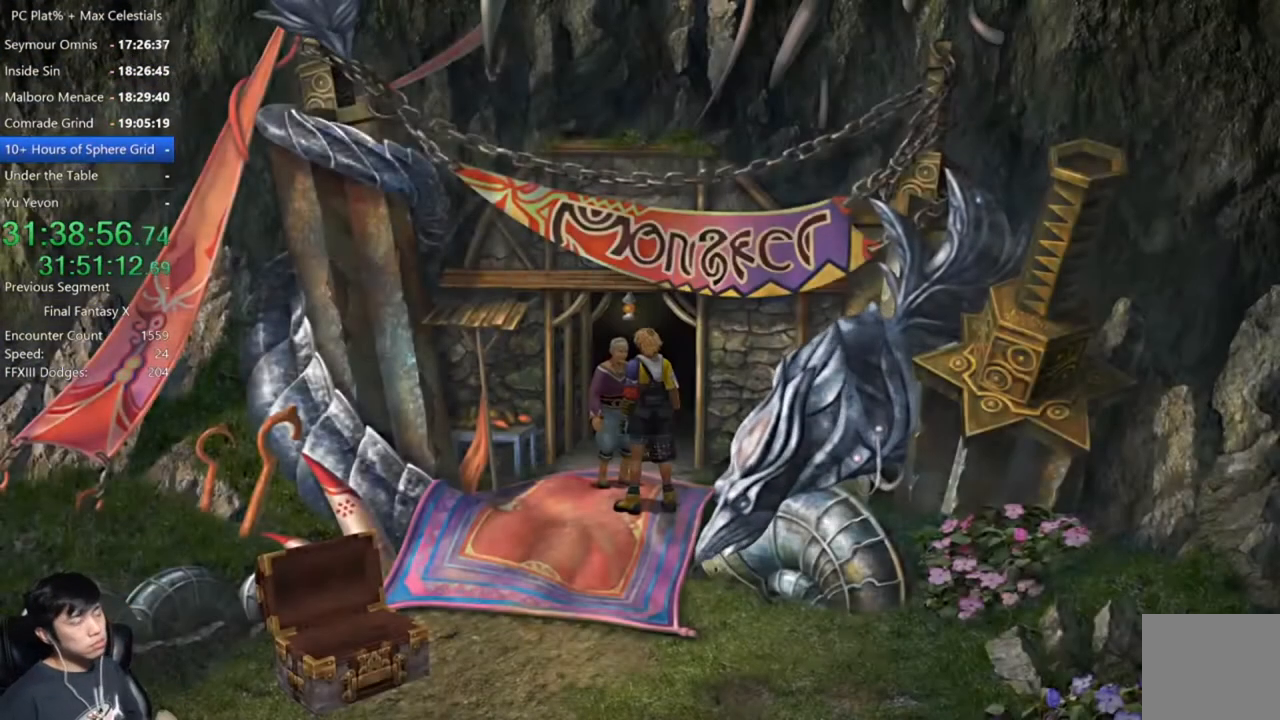
{"dt_ms": 968, "buttons": ["DPAD_LEFT"], "left_stick": "center", "right_stick": "center"}
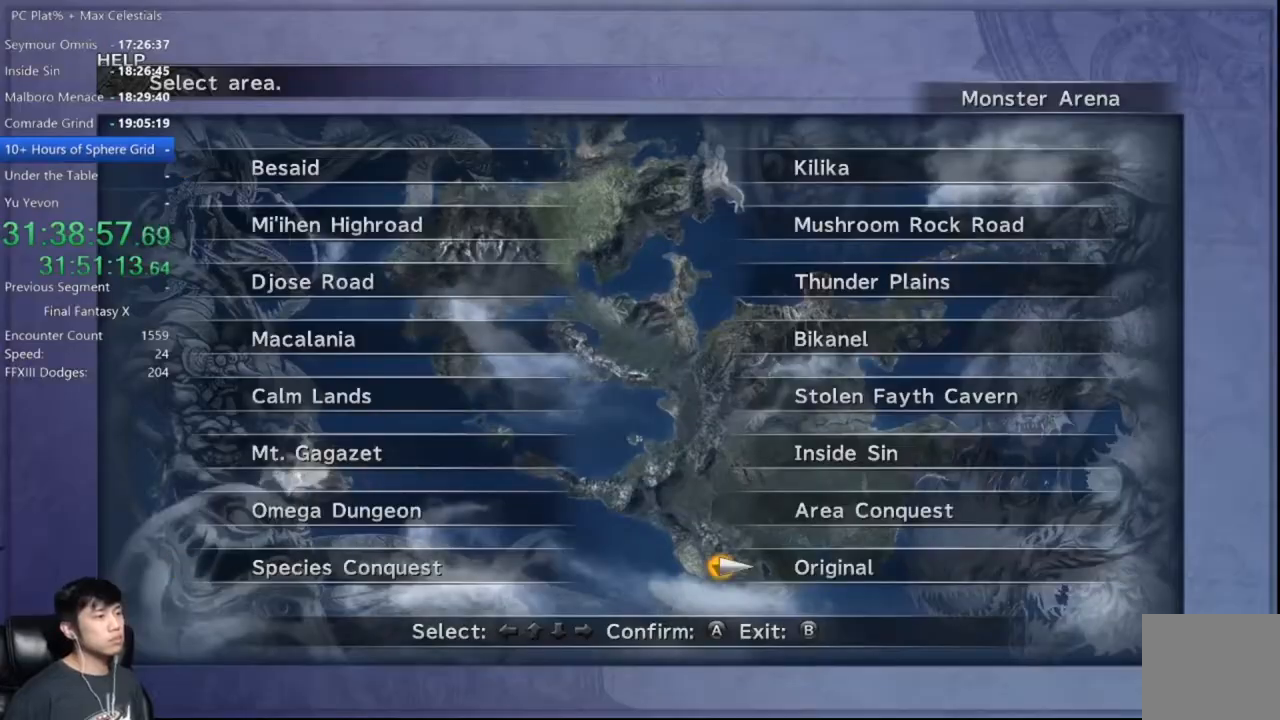
{"dt_ms": 500, "buttons": [], "left_stick": "center", "right_stick": "center", "events": [[100, "DPAD_UP", "down"], [133, "DPAD_LEFT", "up"], [233, "A", "down"], [233, "DPAD_UP", "up"], [300, "A", "up"], [400, "DPAD_DOWN", "down"], [467, "DPAD_DOWN", "up"]]}
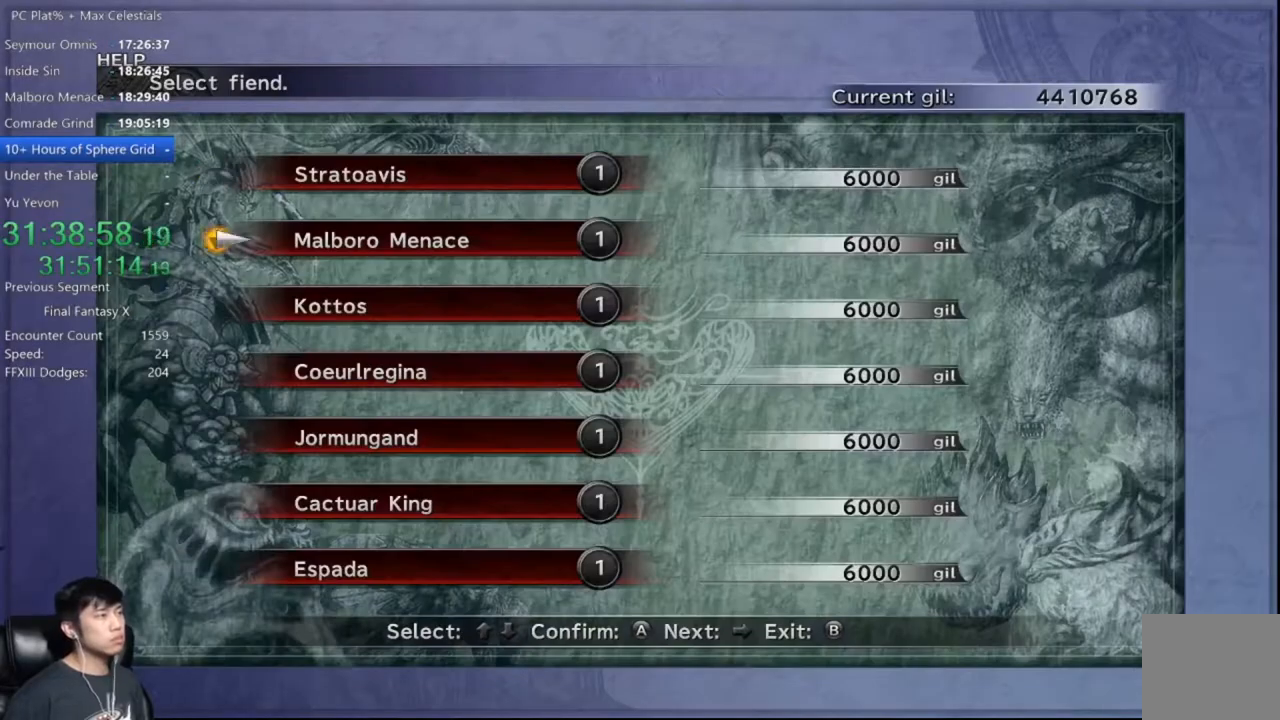
{"dt_ms": 501, "buttons": [], "left_stick": "center", "right_stick": "center", "events": [[33, "DPAD_DOWN", "down"], [133, "A", "down"], [133, "DPAD_DOWN", "up"], [167, "A", "up"], [234, "A", "down"], [334, "A", "up"]]}
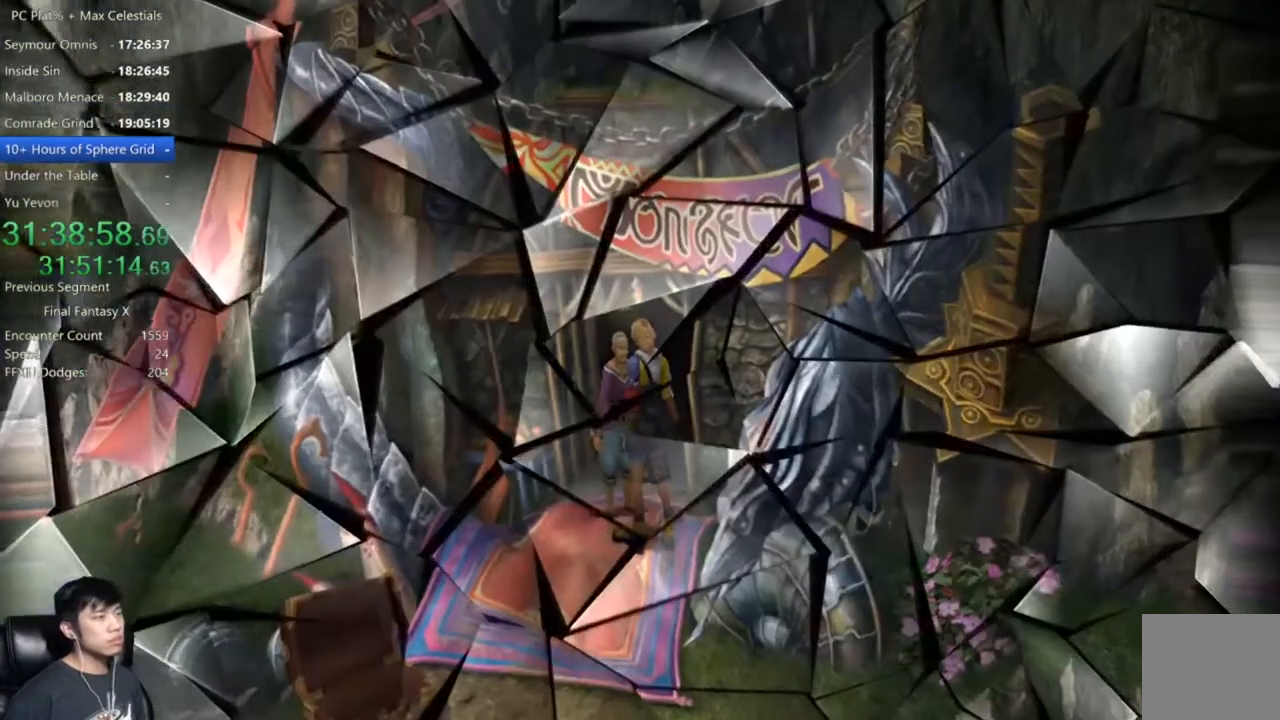
{"dt_ms": 500, "buttons": [], "left_stick": "center", "right_stick": "center", "events": []}
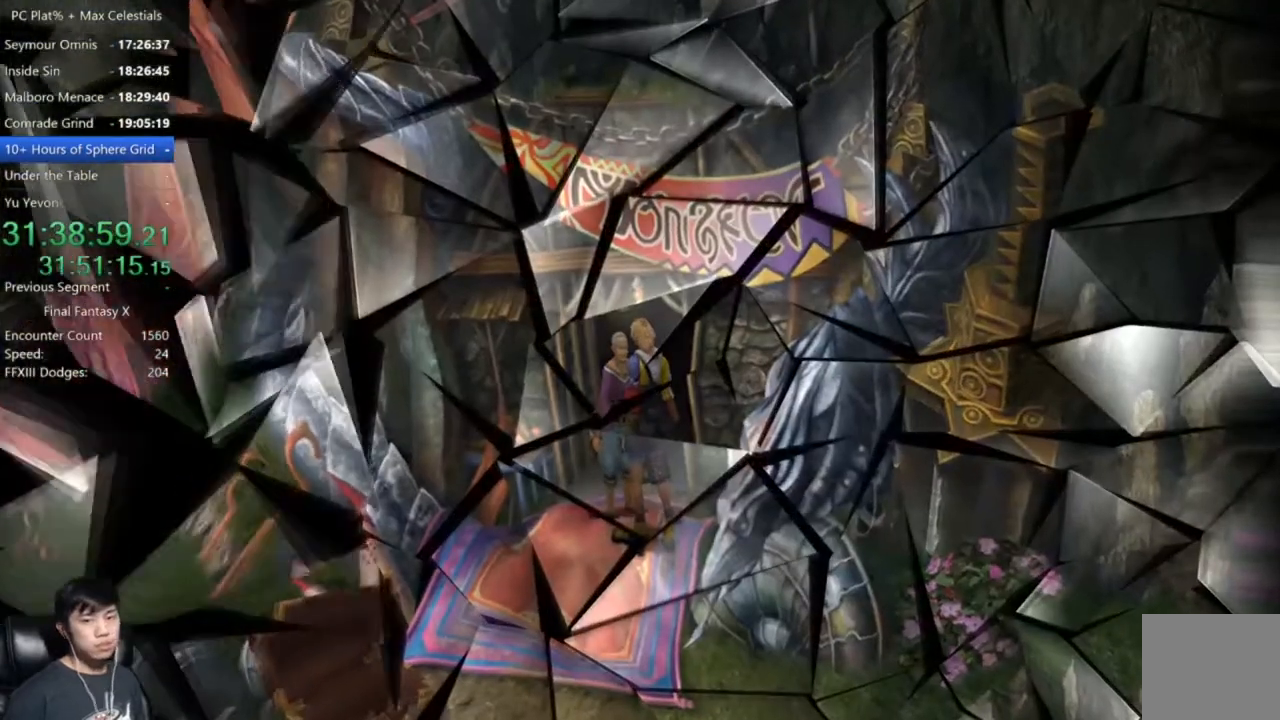
{"dt_ms": 501, "buttons": [], "left_stick": "center", "right_stick": "center", "events": []}
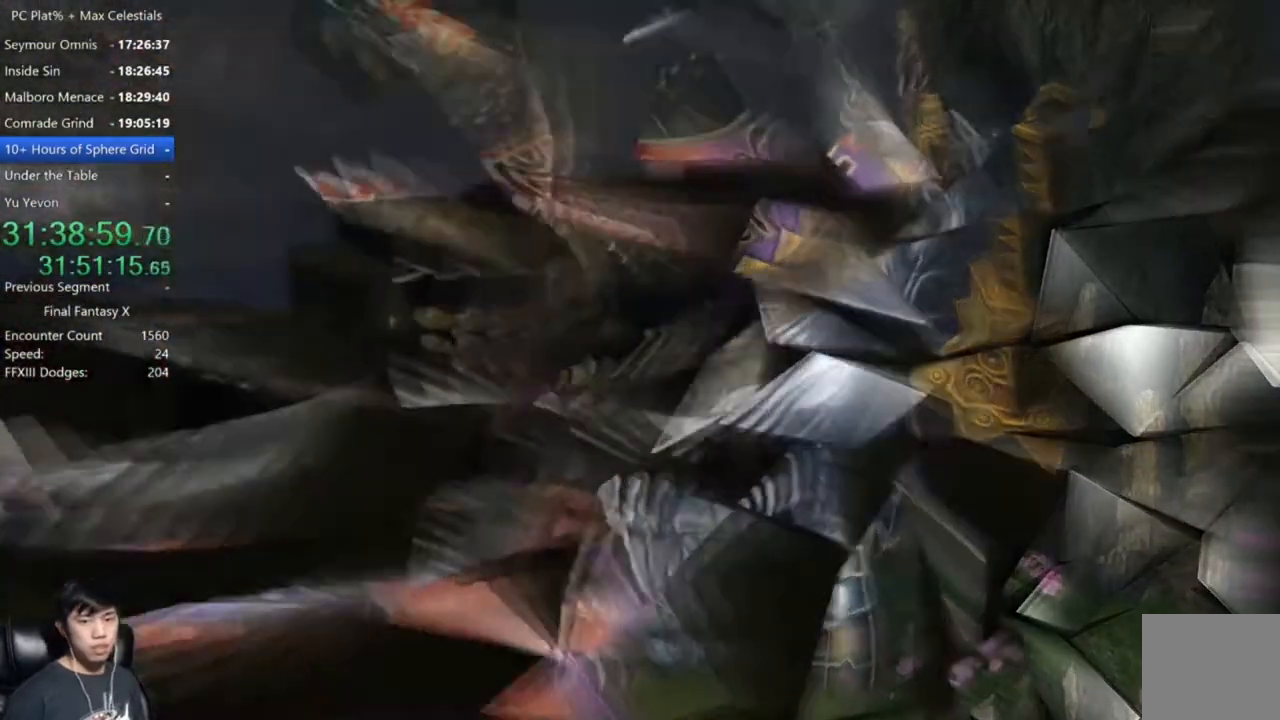
{"dt_ms": 500, "buttons": [], "left_stick": "center", "right_stick": "center", "events": []}
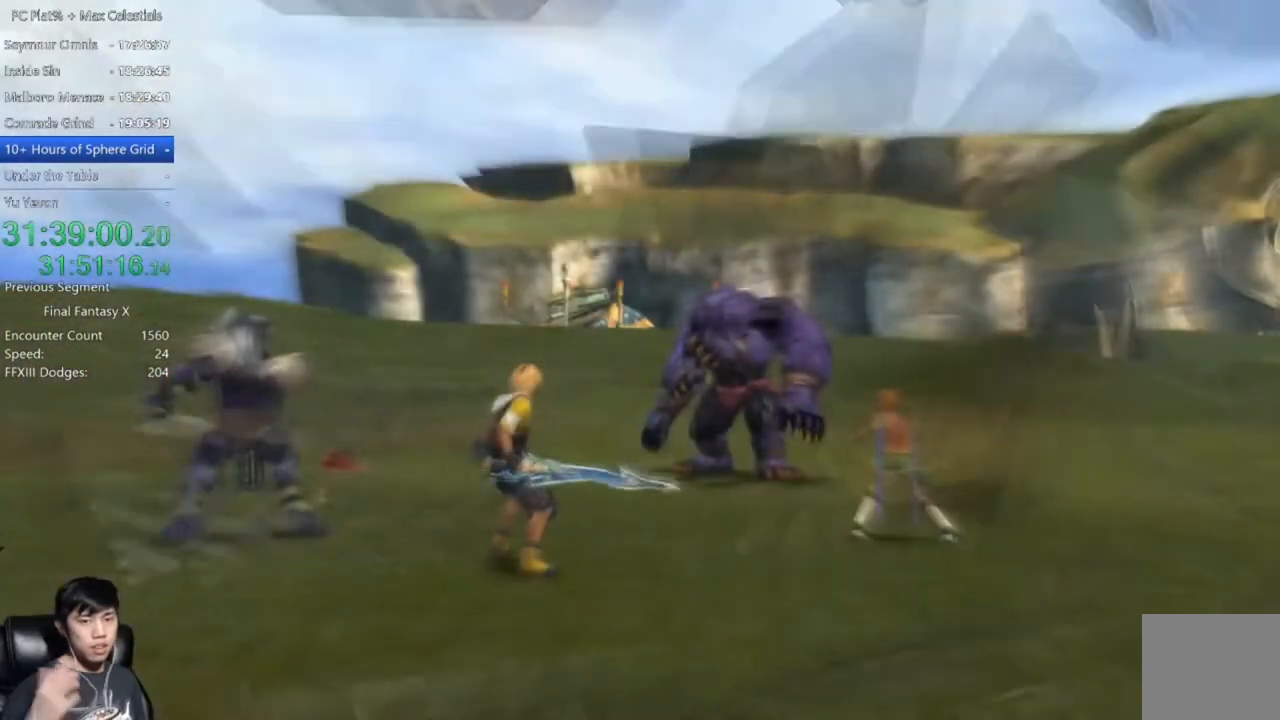
{"dt_ms": 501, "buttons": [], "left_stick": "center", "right_stick": "center", "events": []}
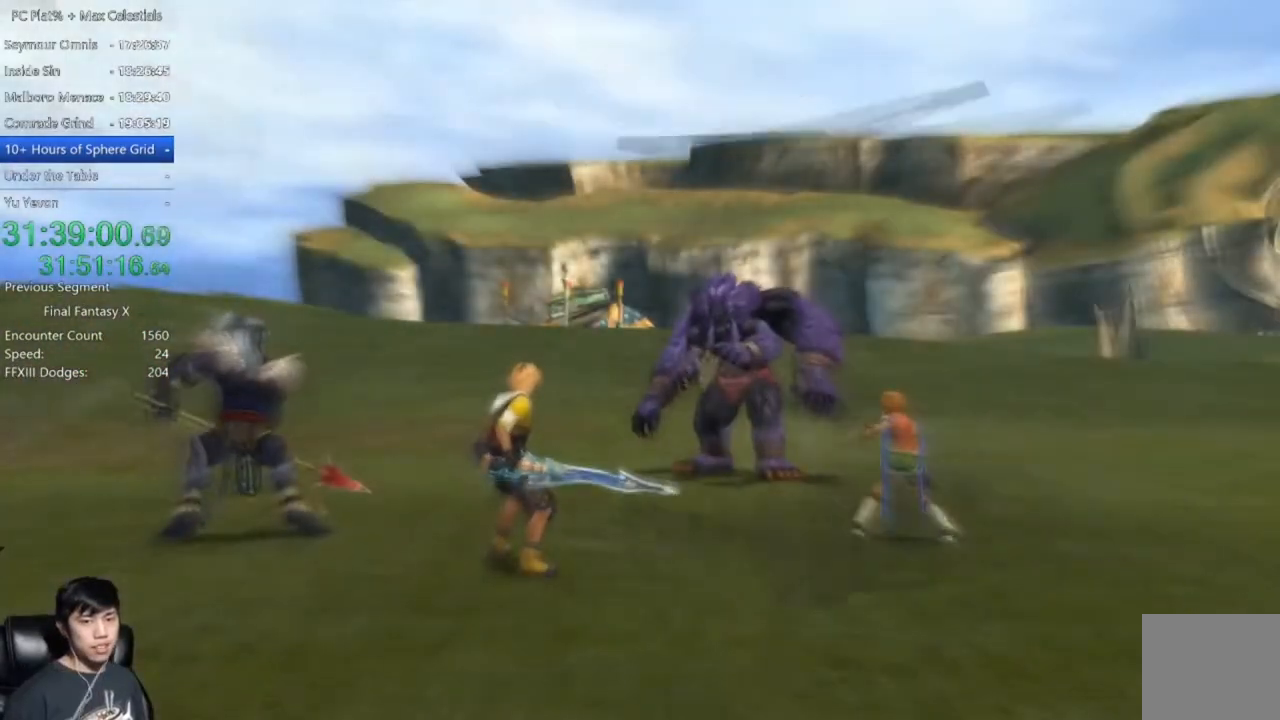
{"dt_ms": 500, "buttons": [], "left_stick": "center", "right_stick": "center", "events": []}
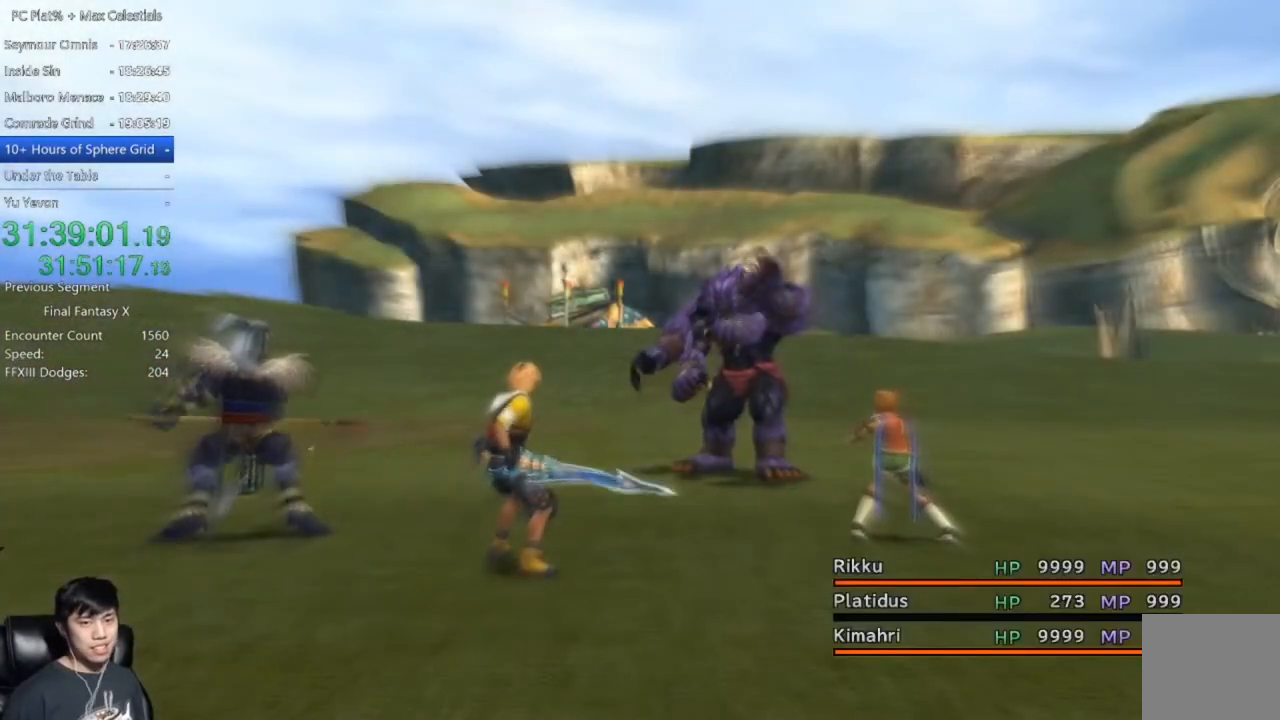
{"dt_ms": 501, "buttons": [], "left_stick": "center", "right_stick": "center", "events": []}
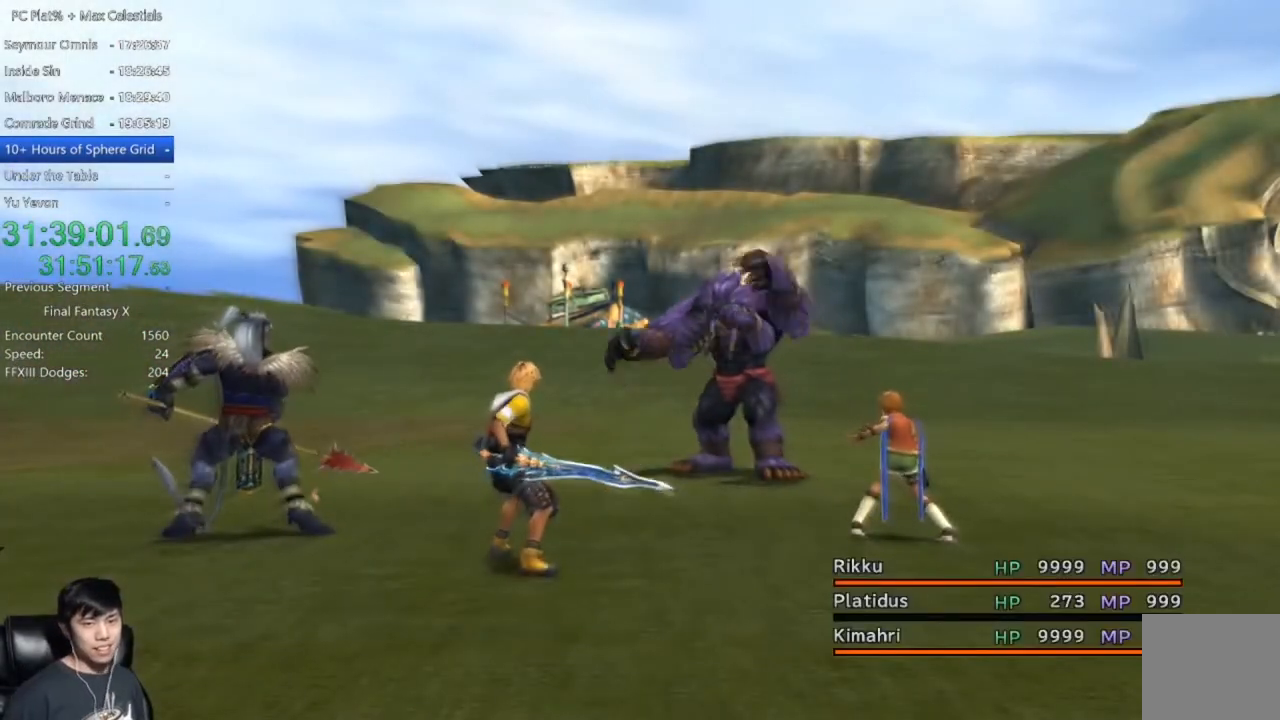
{"dt_ms": 500, "buttons": [], "left_stick": "center", "right_stick": "center", "events": []}
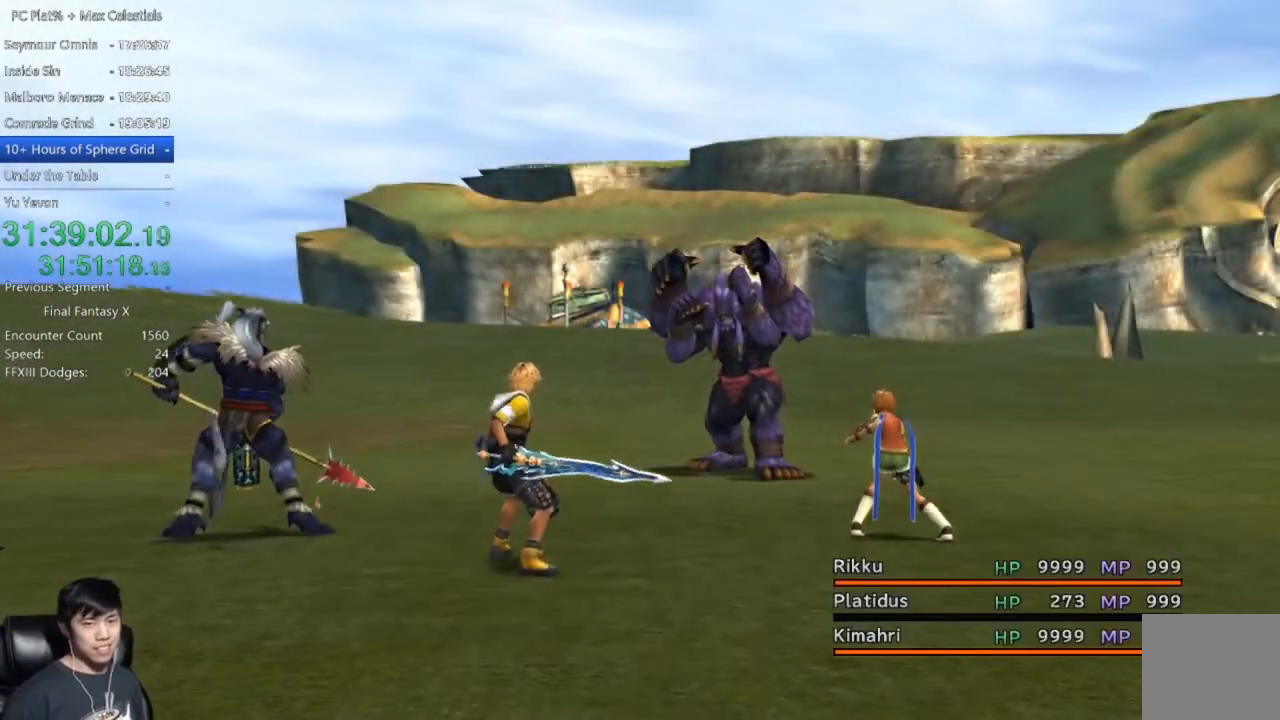
{"dt_ms": 501, "buttons": [], "left_stick": "center", "right_stick": "center", "events": []}
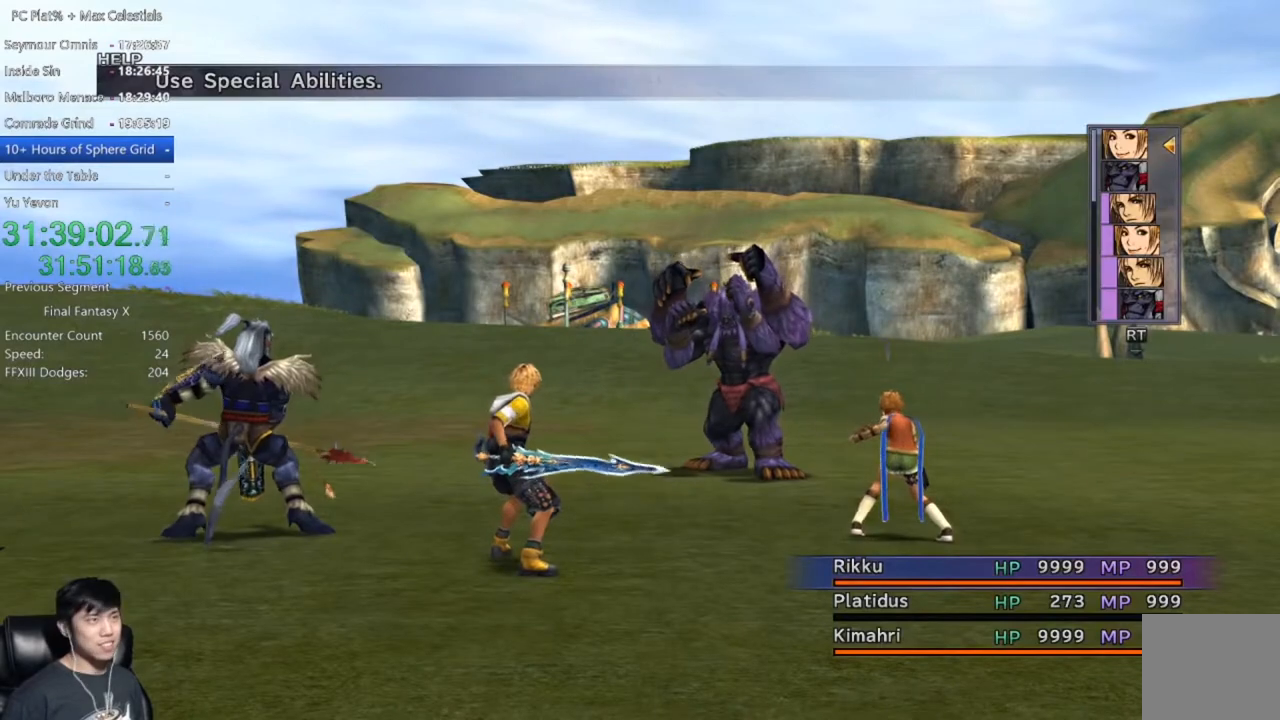
{"dt_ms": 500, "buttons": [], "left_stick": "center", "right_stick": "center", "events": [[233, "Y", "down"], [300, "Y", "up"], [400, "Y", "down"], [467, "Y", "up"]]}
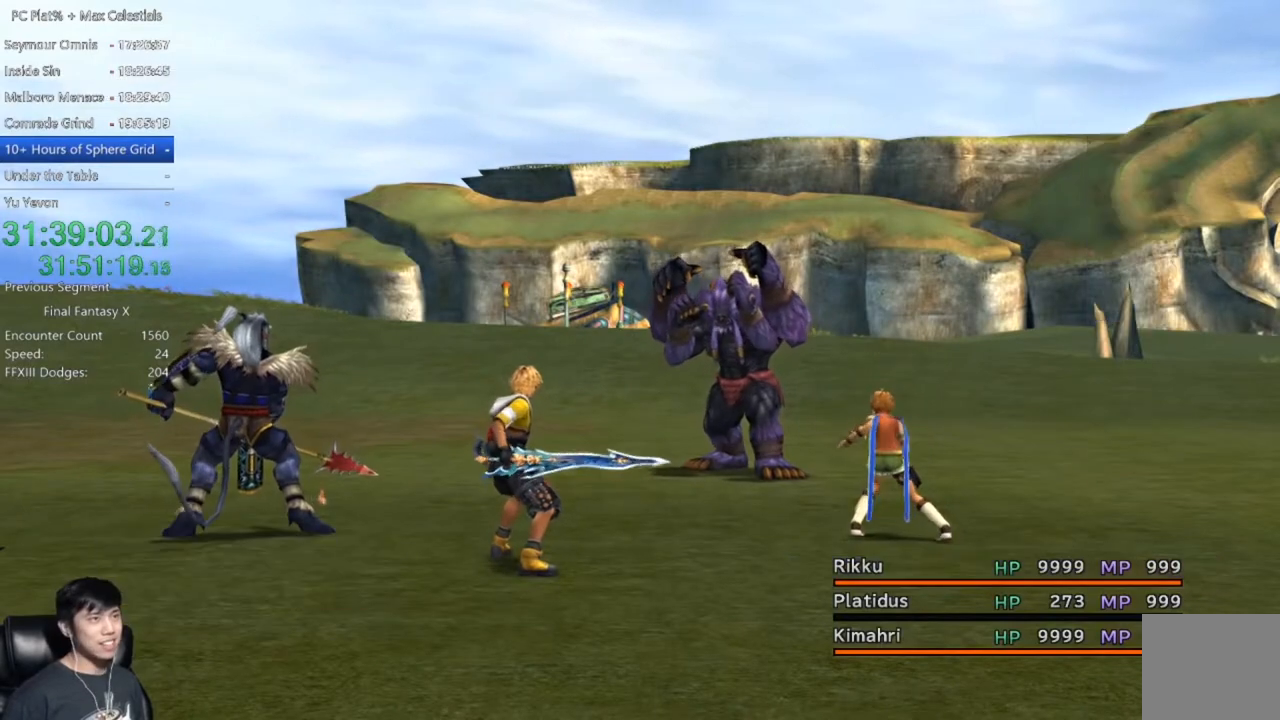
{"dt_ms": 501, "buttons": [], "left_stick": "center", "right_stick": "center", "events": [[67, "Y", "down"], [134, "Y", "up"], [234, "Y", "down"], [334, "Y", "up"], [434, "Y", "down"], [501, "Y", "up"]]}
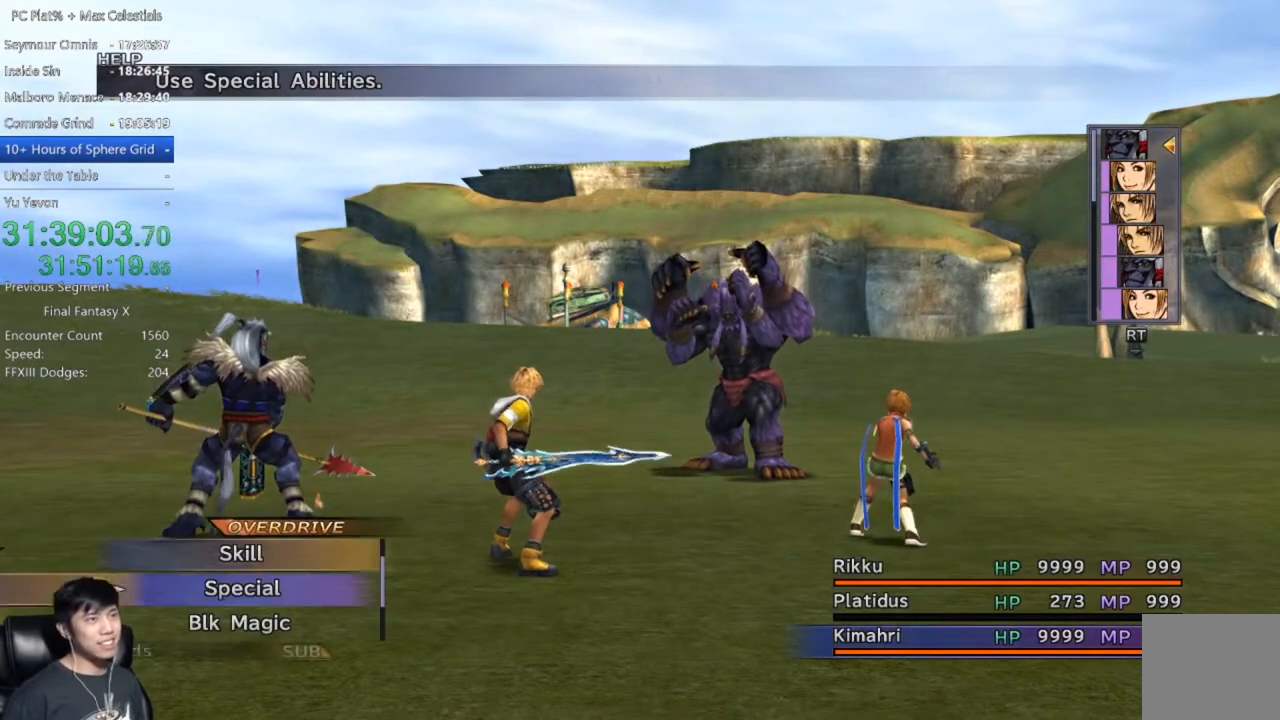
{"dt_ms": 500, "buttons": [], "left_stick": "center", "right_stick": "center", "events": [[100, "Y", "down"], [133, "Y", "up"], [266, "Y", "down"], [300, "Y", "up"], [400, "Y", "down"], [433, "Y", "up"]]}
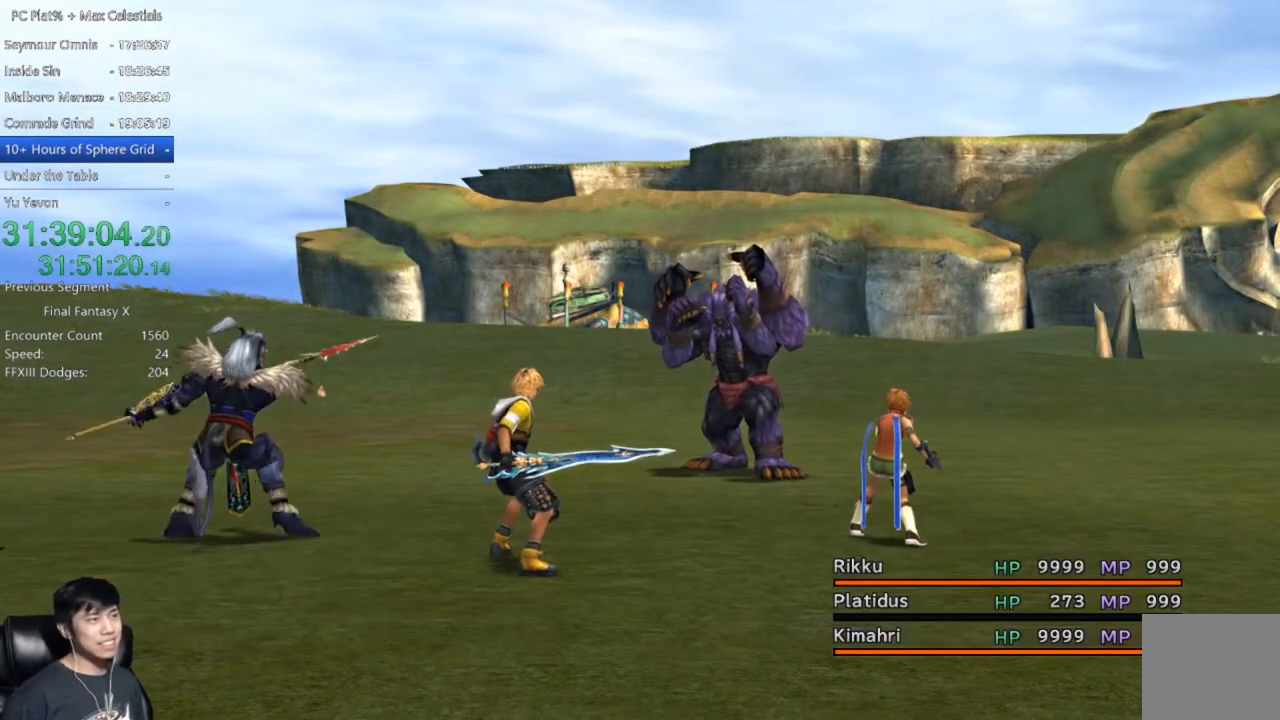
{"dt_ms": 501, "buttons": [], "left_stick": "center", "right_stick": "center", "events": [[67, "Y", "down"], [133, "Y", "up"], [234, "Y", "down"], [300, "Y", "up"], [400, "Y", "down"], [467, "Y", "up"]]}
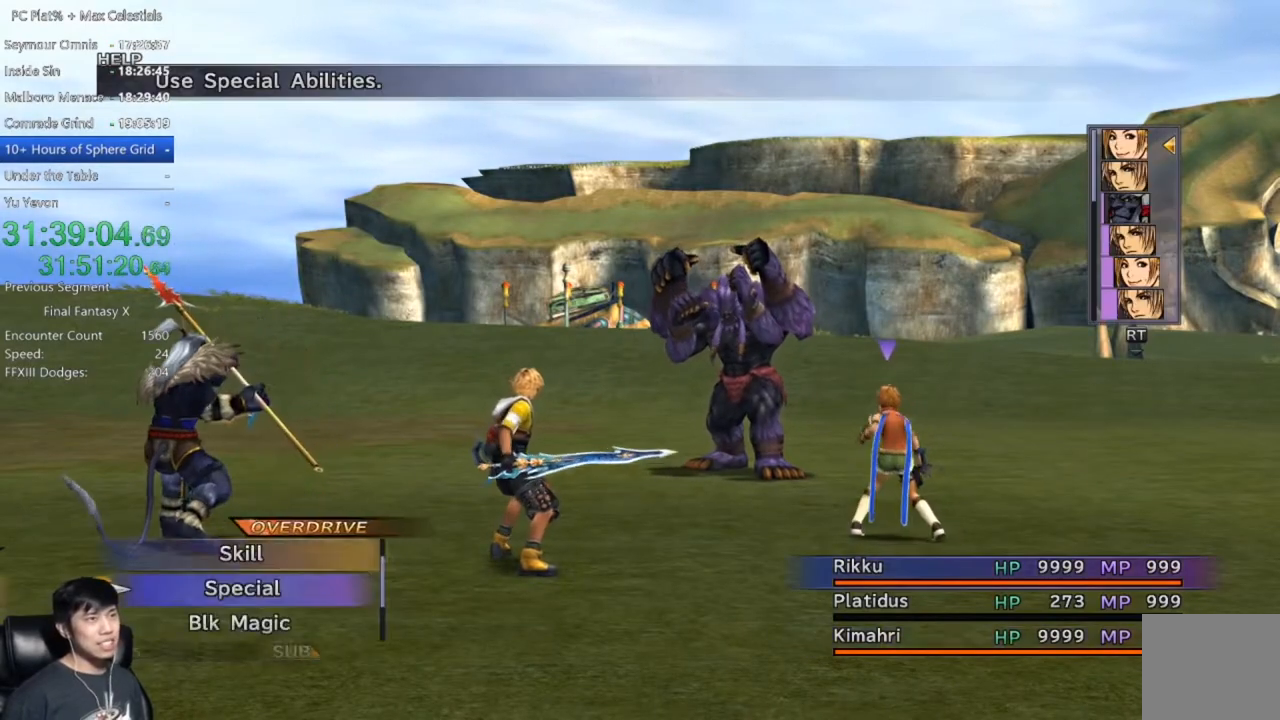
{"dt_ms": 500, "buttons": [], "left_stick": "center", "right_stick": "center", "events": [[66, "Y", "down"], [133, "Y", "up"], [233, "Y", "down"], [300, "Y", "up"], [400, "Y", "down"], [433, "Y", "up"]]}
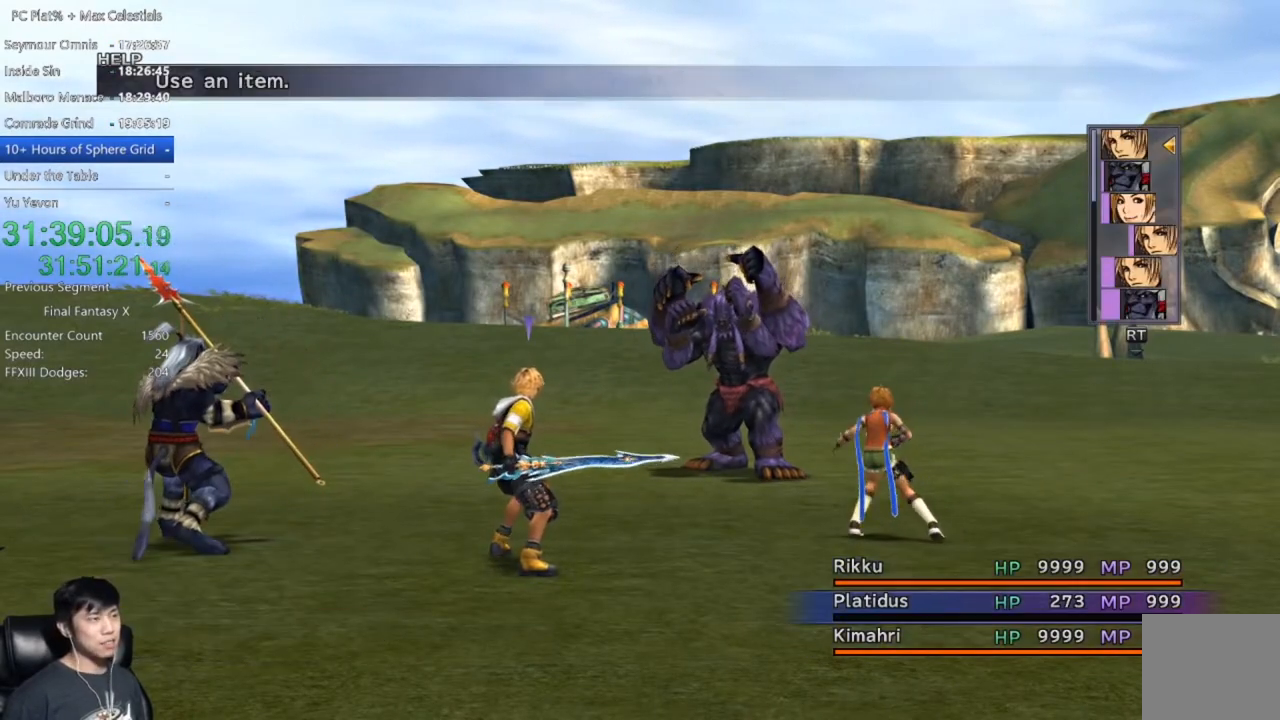
{"dt_ms": 501, "buttons": [], "left_stick": "center", "right_stick": "center", "events": [[33, "DPAD_DOWN", "down"], [167, "DPAD_DOWN", "up"], [234, "A", "down"], [267, "DPAD_DOWN", "down"], [300, "A", "up"], [334, "DPAD_DOWN", "up"]]}
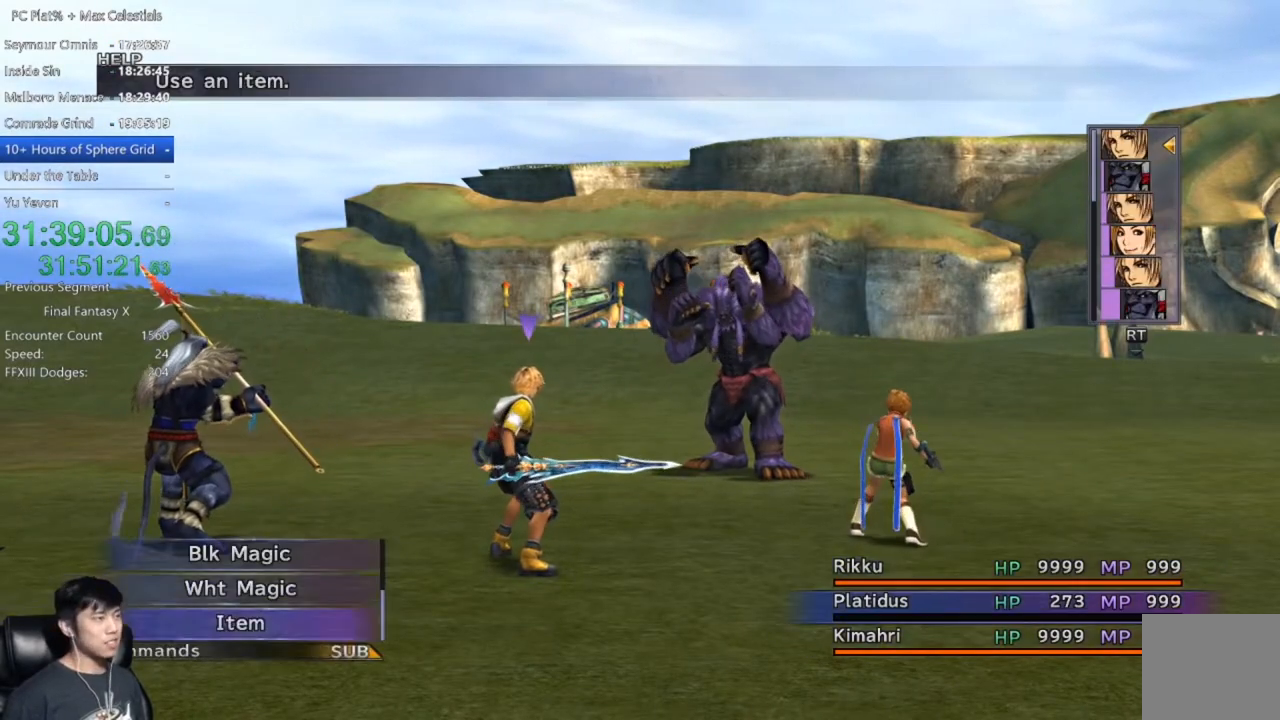
{"dt_ms": 500, "buttons": [], "left_stick": "center", "right_stick": "center", "events": [[33, "A", "down"], [100, "A", "up"]]}
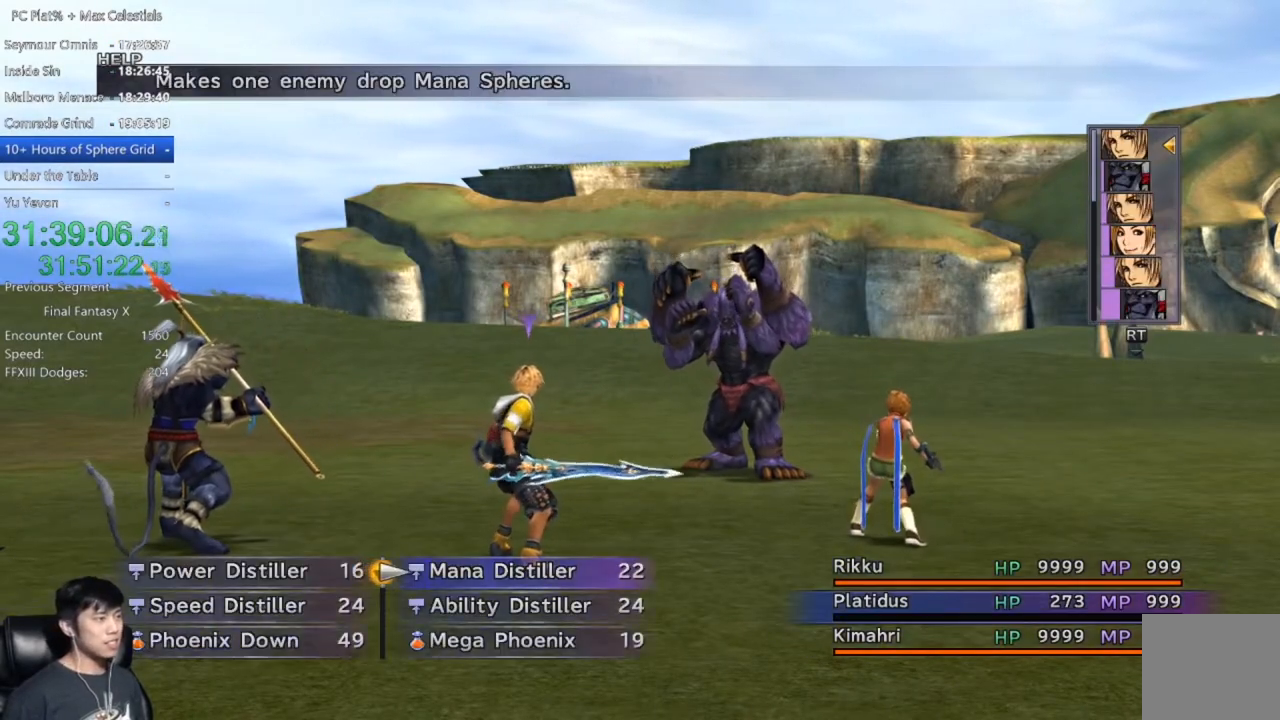
{"dt_ms": 501, "buttons": [], "left_stick": "center", "right_stick": "center", "events": [[33, "DPAD_DOWN", "down"], [100, "A", "down"], [100, "DPAD_DOWN", "up"], [167, "A", "up"], [234, "A", "down"], [334, "A", "up"]]}